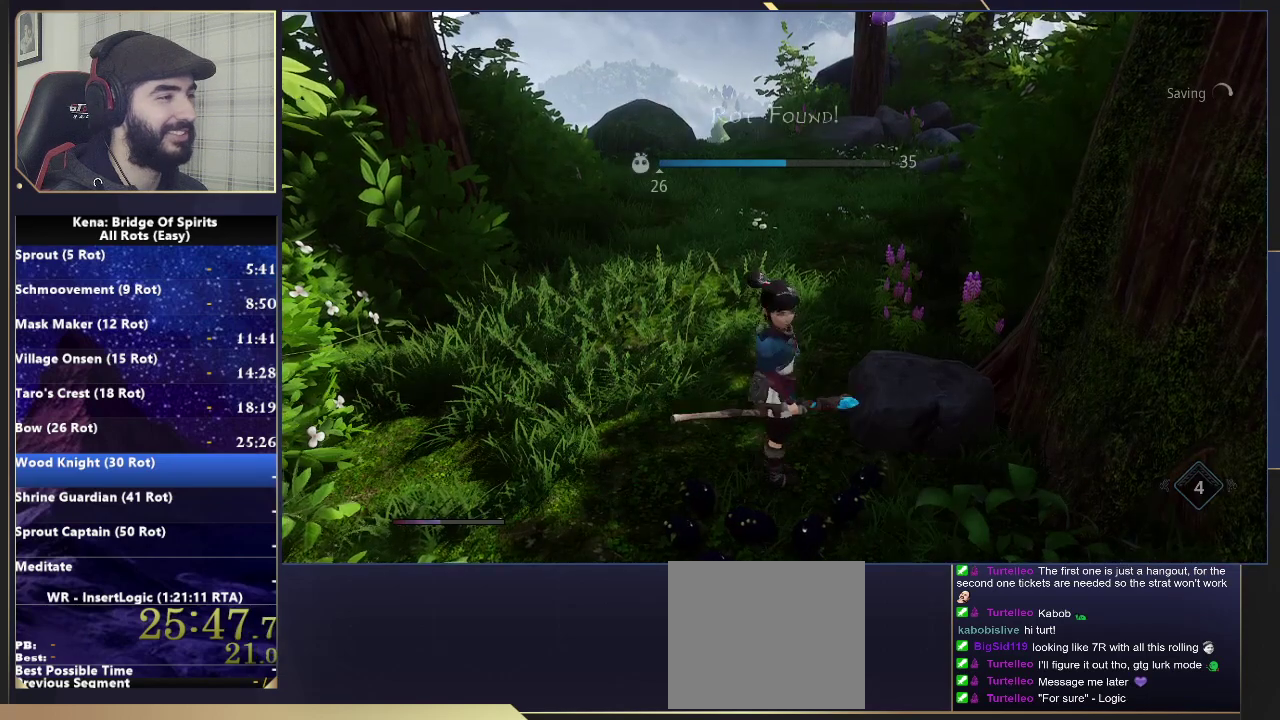
Gameplay with a controller (PlayStation layout); each line is a JSON object with the inputs held at the frame after it. "events" lists button and stick changes between this image and that frame as [ms after this image, input, new state], when the widget could be followed in between.
{"buttons": ["CROSS"], "left_stick": "center", "right_stick": "center", "events": [[150, "START", "down"], [300, "START", "up"], [317, "CROSS", "down"], [383, "CROSS", "up"], [450, "CROSS", "down"]]}
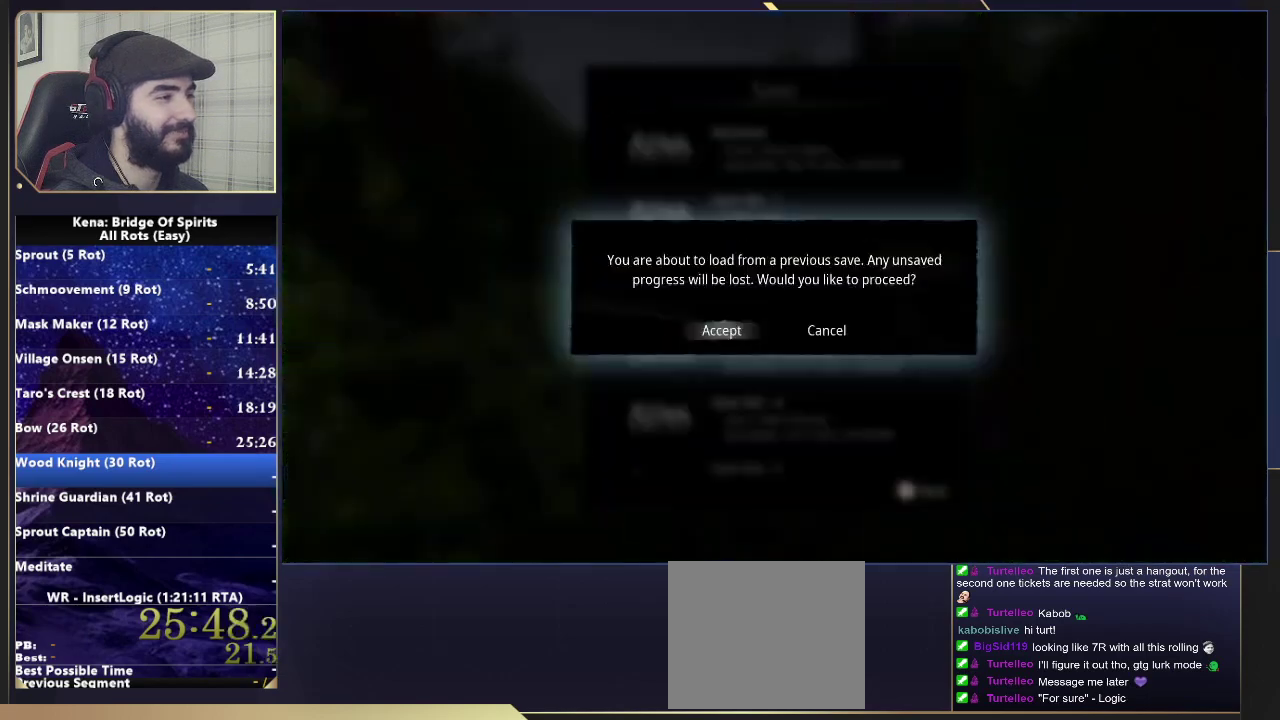
{"buttons": [], "left_stick": "center", "right_stick": "center", "events": [[17, "CROSS", "up"], [67, "CROSS", "down"], [117, "CROSS", "up"]]}
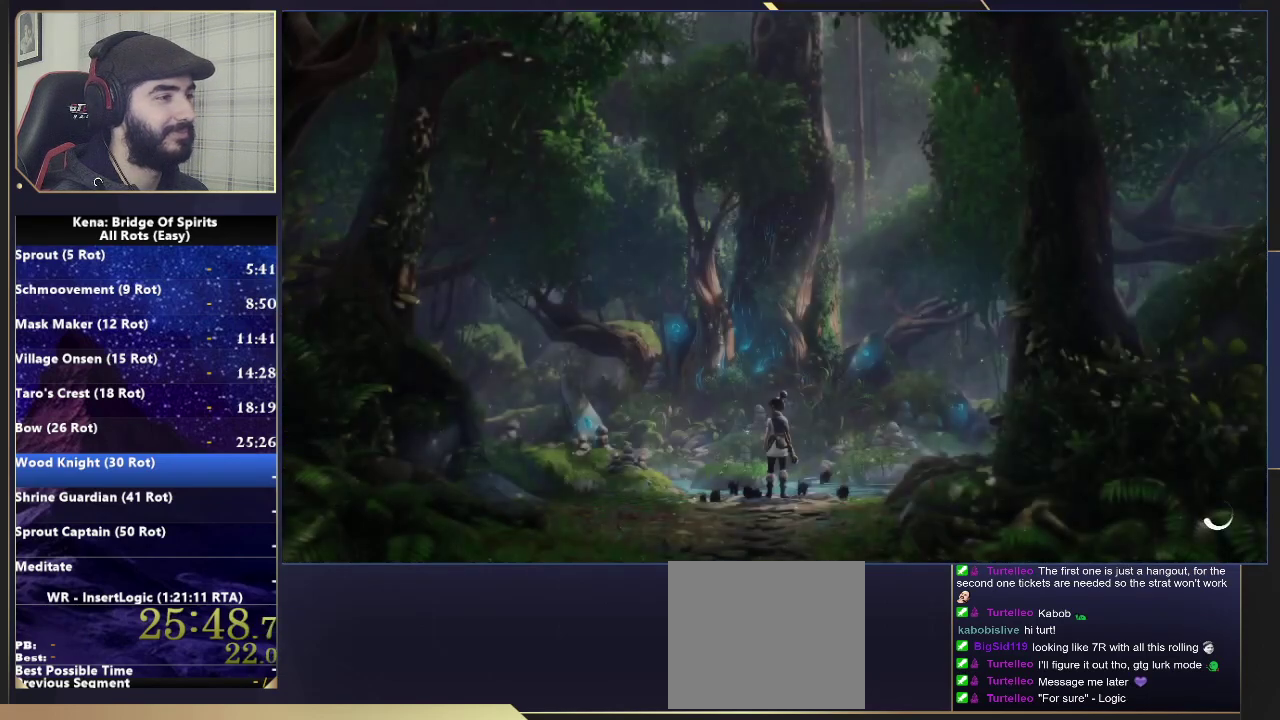
{"buttons": [], "left_stick": "center", "right_stick": "center", "events": []}
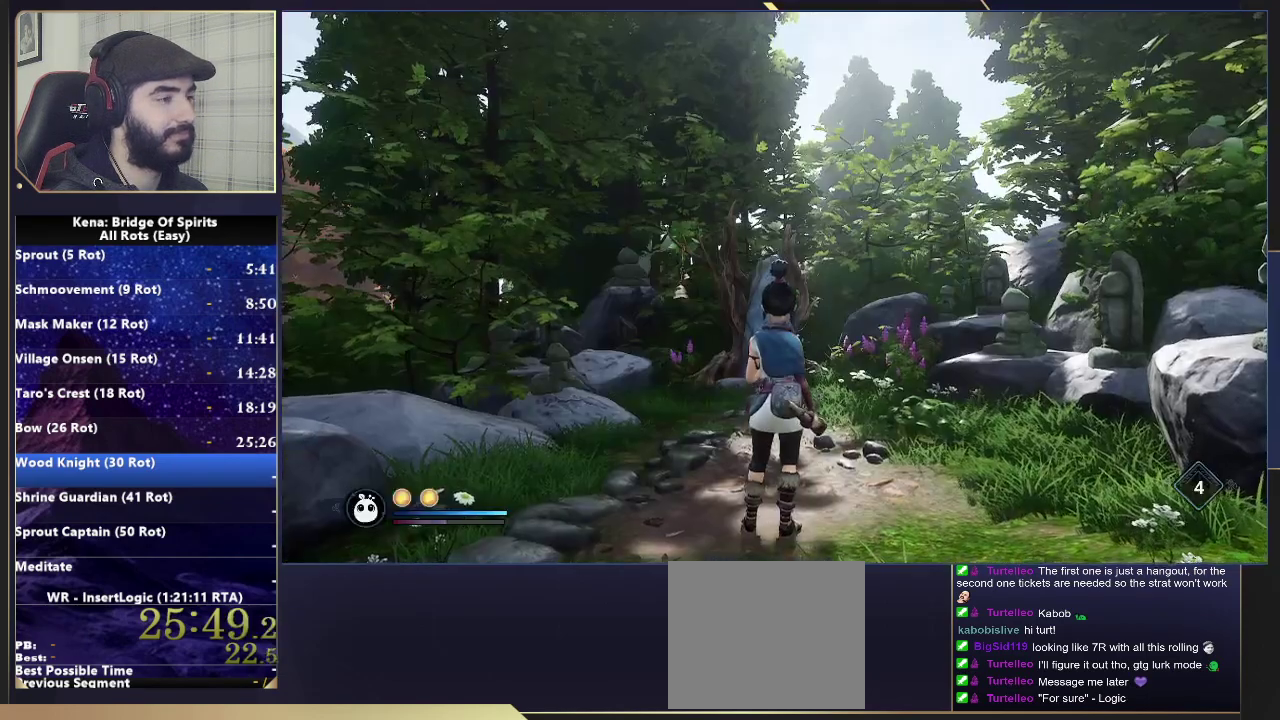
{"buttons": [], "left_stick": "center", "right_stick": "center", "events": [[250, "TOUCHPAD", "down"], [333, "TOUCHPAD", "up"]]}
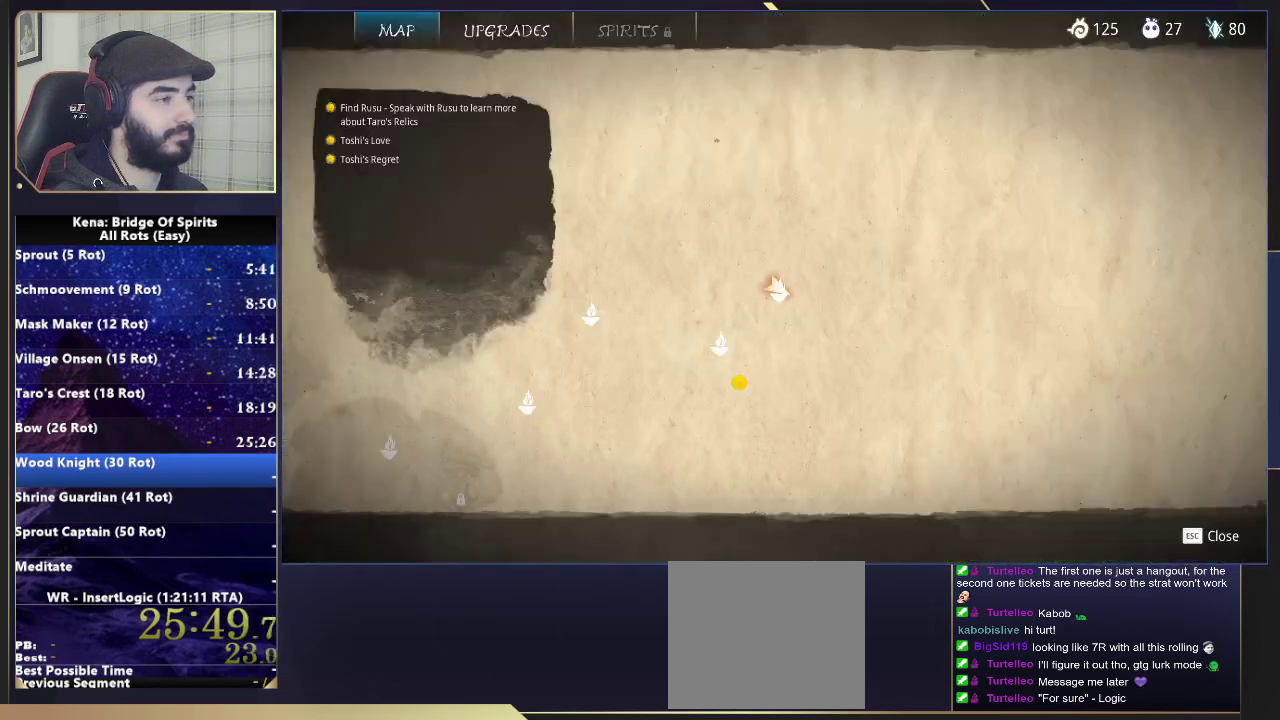
{"buttons": [], "left_stick": "center", "right_stick": "center", "events": []}
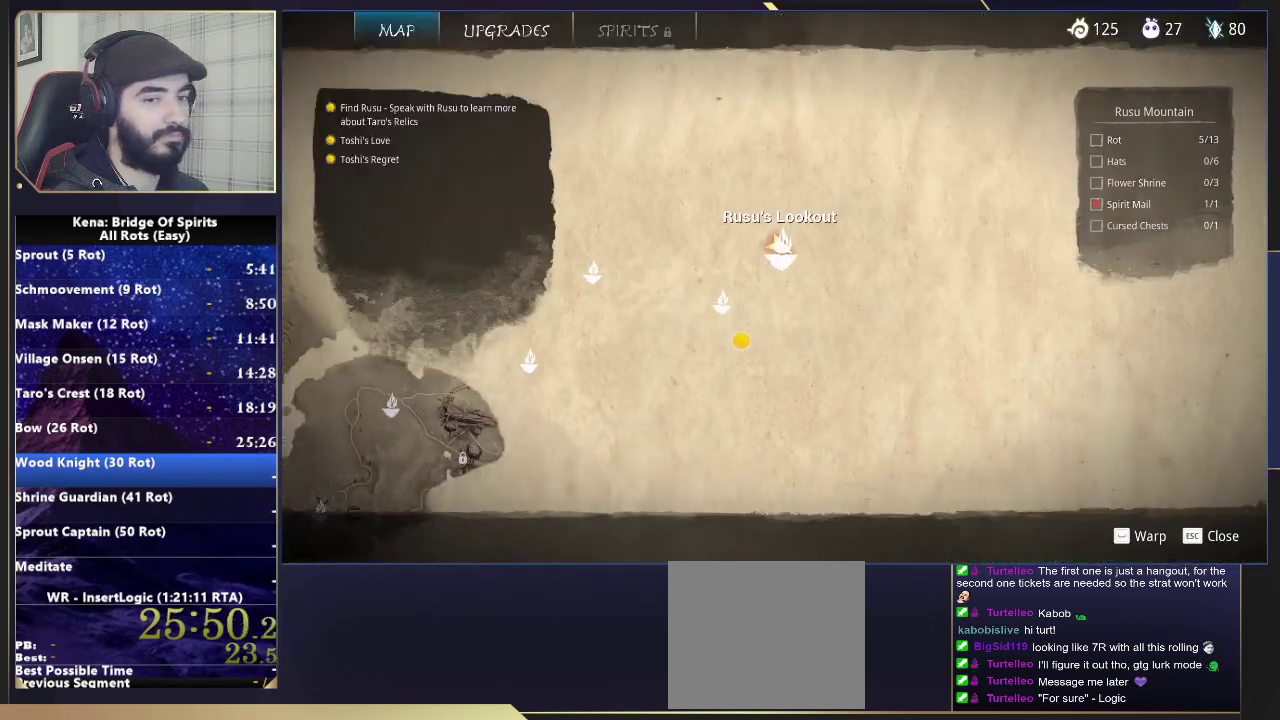
{"buttons": [], "left_stick": "center", "right_stick": "center", "events": []}
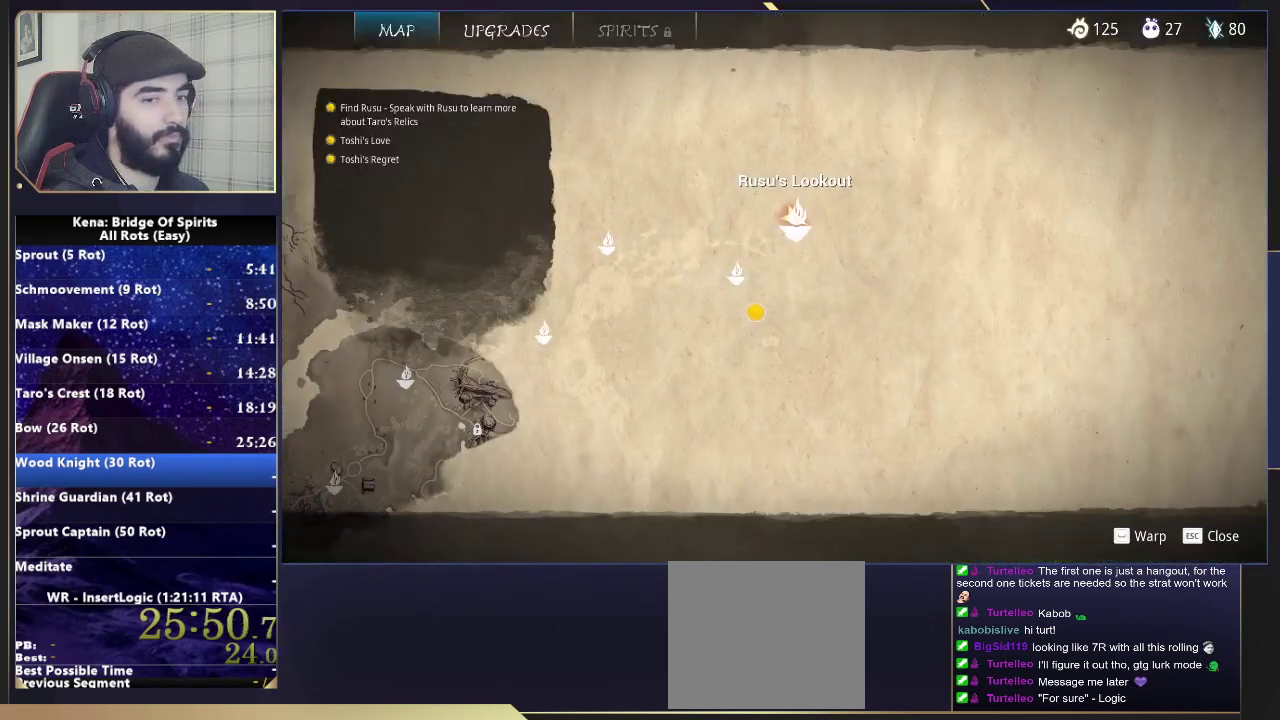
{"buttons": [], "left_stick": "center", "right_stick": "center", "events": [[367, "CROSS", "down"], [450, "CROSS", "up"]]}
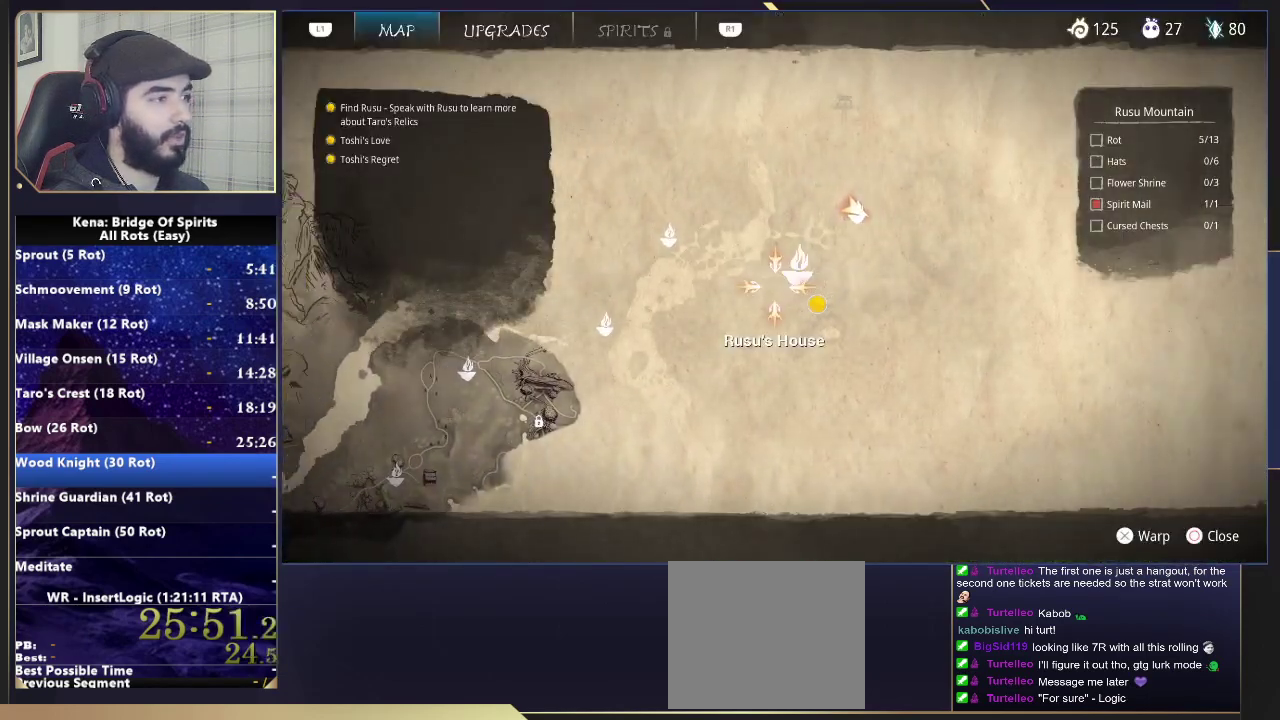
{"buttons": [], "left_stick": "center", "right_stick": "center", "events": [[33, "left_stick", "up"], [83, "left_stick", "up-right"], [133, "CROSS", "down"], [133, "left_stick", "center"], [300, "CROSS", "up"]]}
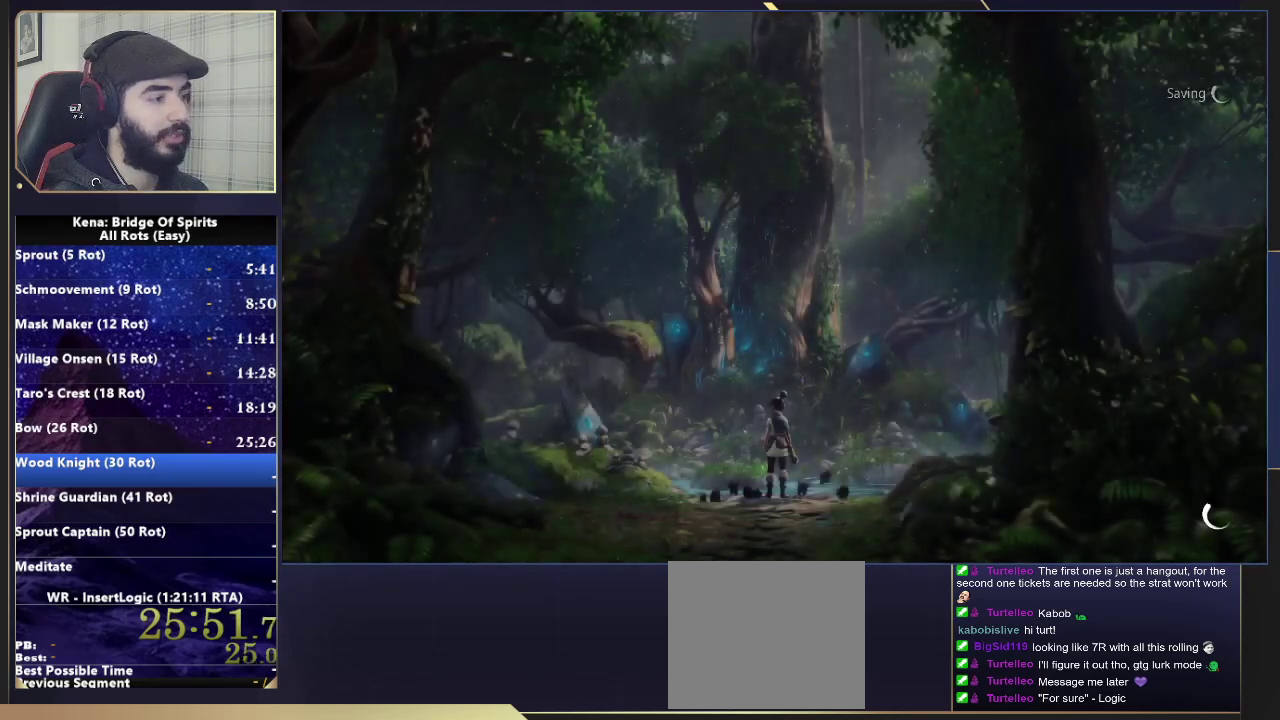
{"buttons": [], "left_stick": "center", "right_stick": "center", "events": []}
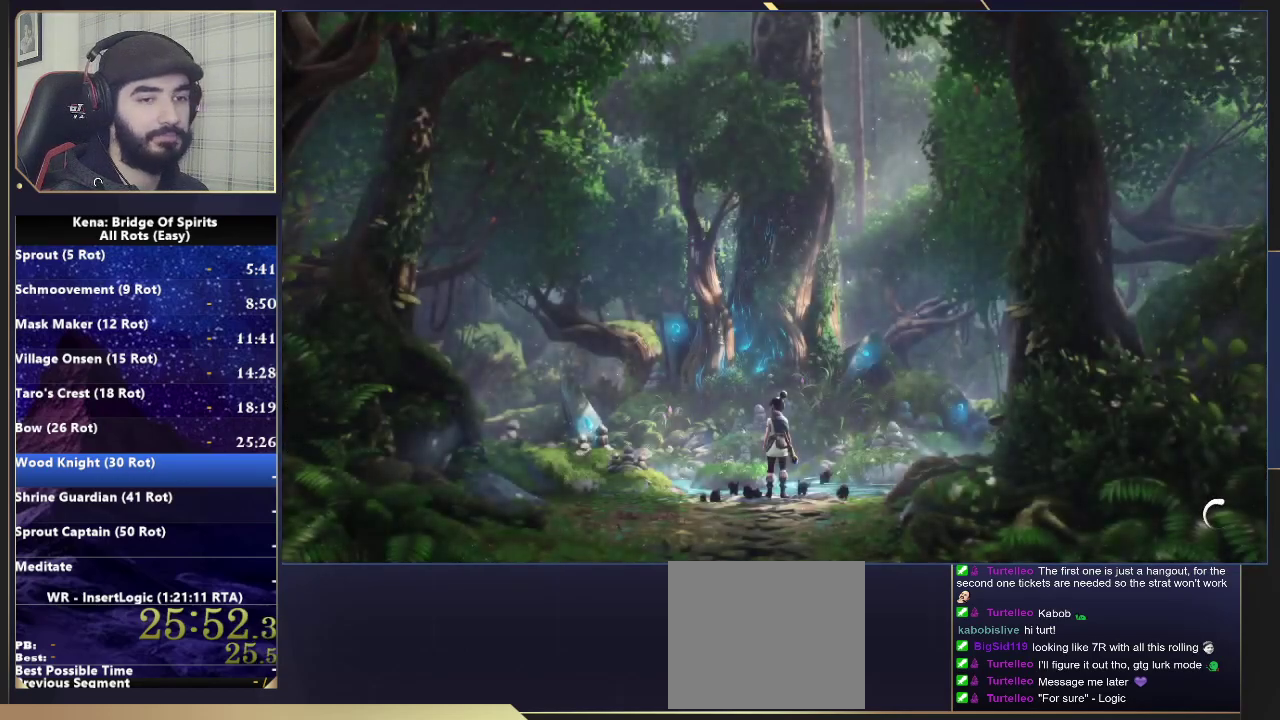
{"buttons": [], "left_stick": "center", "right_stick": "center", "events": []}
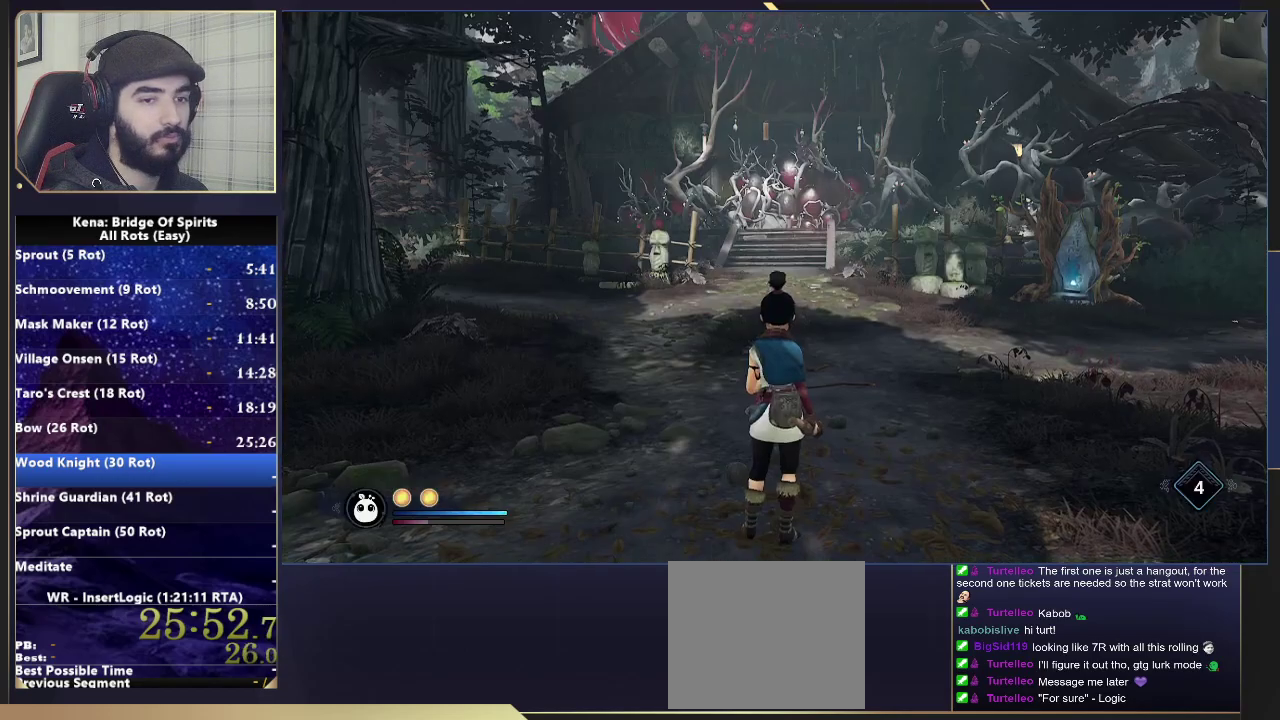
{"buttons": [], "left_stick": "center", "right_stick": "center", "events": [[167, "left_stick", "up"], [350, "TOUCHPAD", "down"], [400, "left_stick", "center"], [417, "TOUCHPAD", "up"]]}
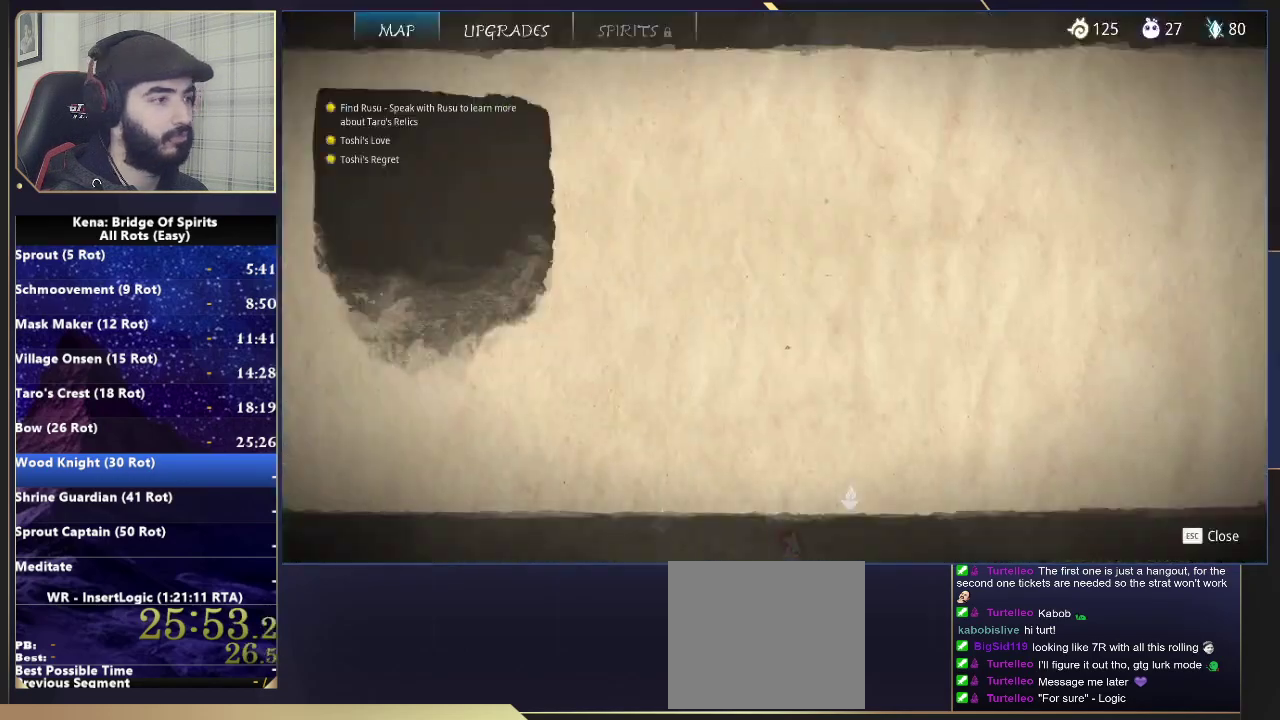
{"buttons": [], "left_stick": "up", "right_stick": "center", "events": [[17, "R1", "down"], [100, "R1", "up"], [133, "CROSS", "down"], [183, "CROSS", "up"], [267, "CROSS", "down"], [317, "CROSS", "up"], [350, "CIRCLE", "down"], [433, "CIRCLE", "up"], [483, "left_stick", "up"]]}
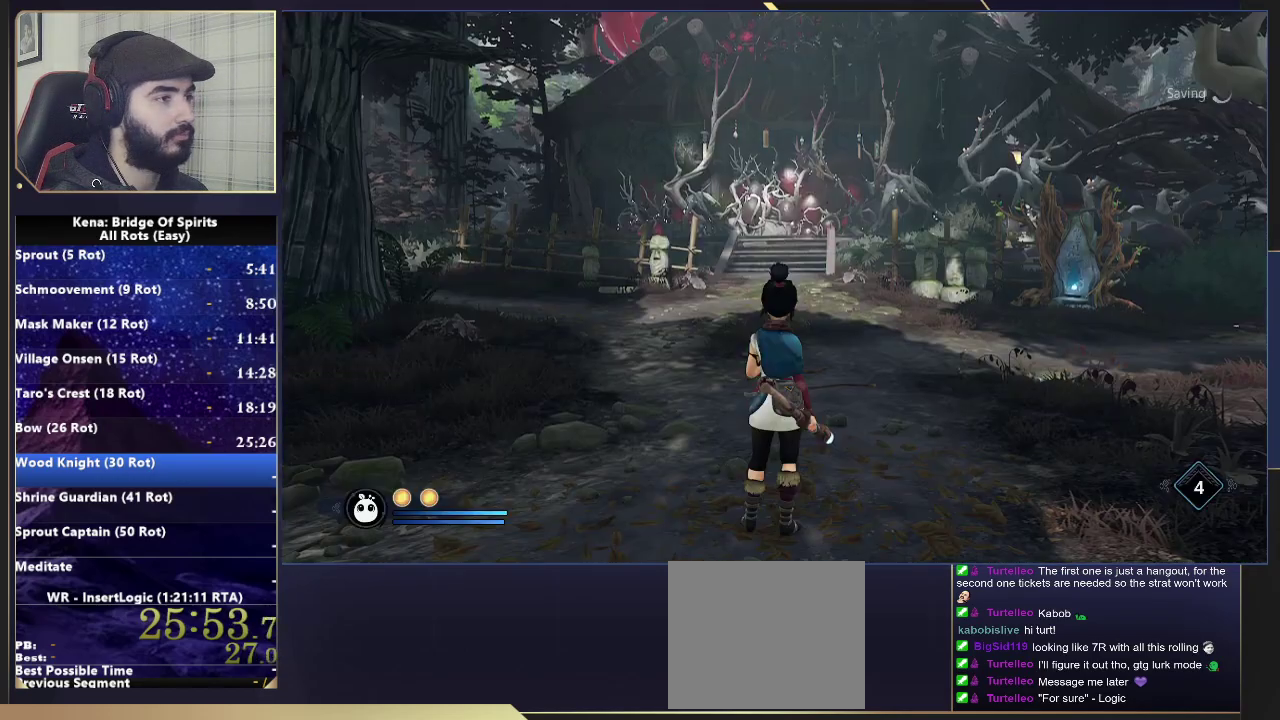
{"buttons": [], "left_stick": "up", "right_stick": "center", "events": [[17, "CIRCLE", "down"], [100, "CIRCLE", "up"], [217, "right_stick", "down-left"], [367, "right_stick", "center"]]}
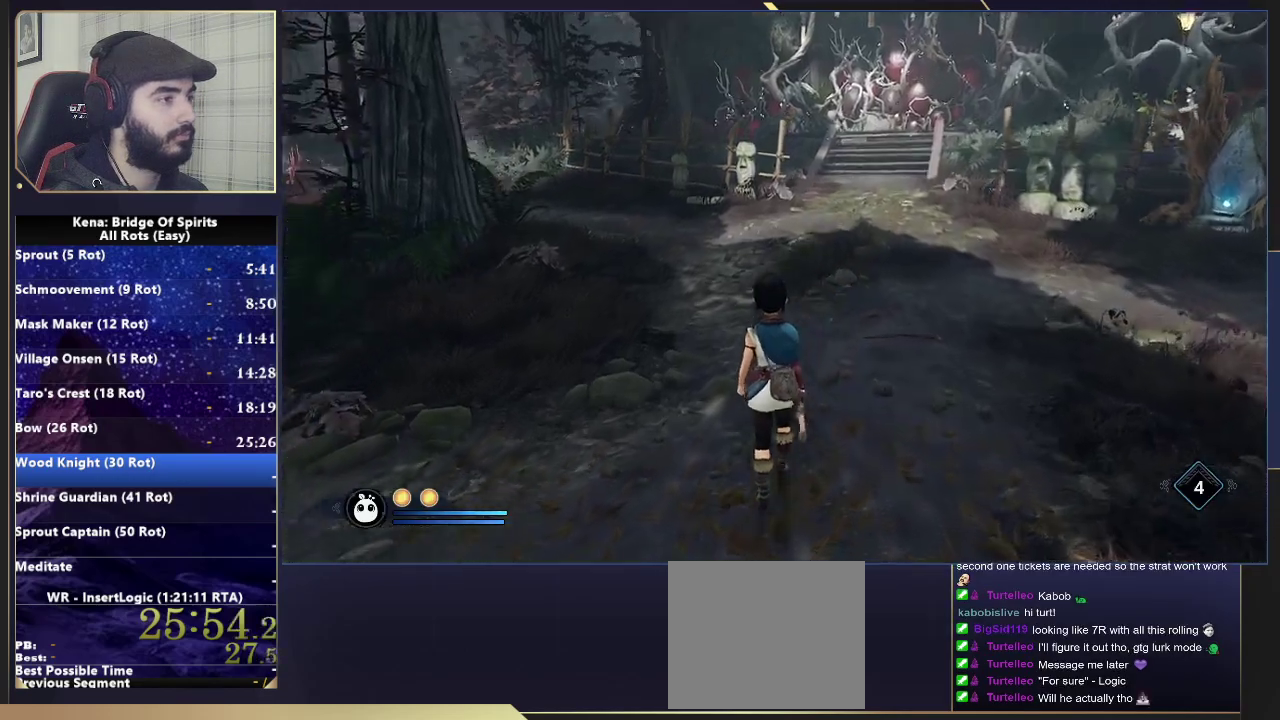
{"buttons": [], "left_stick": "up-left", "right_stick": "center", "events": [[50, "L1", "down"], [67, "R1", "down"], [167, "L1", "up"], [167, "R1", "up"], [333, "right_stick", "left"], [483, "left_stick", "up-left"], [483, "right_stick", "center"]]}
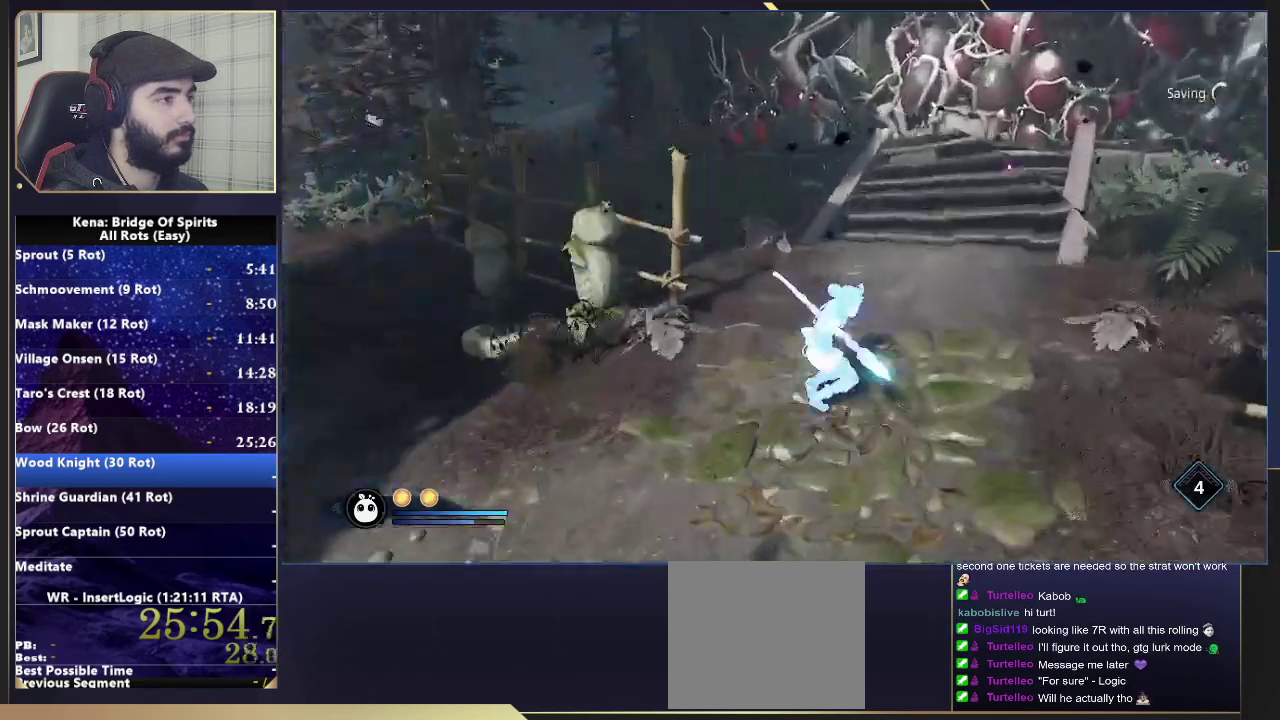
{"buttons": [], "left_stick": "up-left", "right_stick": "center", "events": [[83, "L1", "down"], [117, "R1", "down"], [200, "L1", "up"], [217, "R1", "up"], [433, "right_stick", "down-right"], [500, "right_stick", "center"]]}
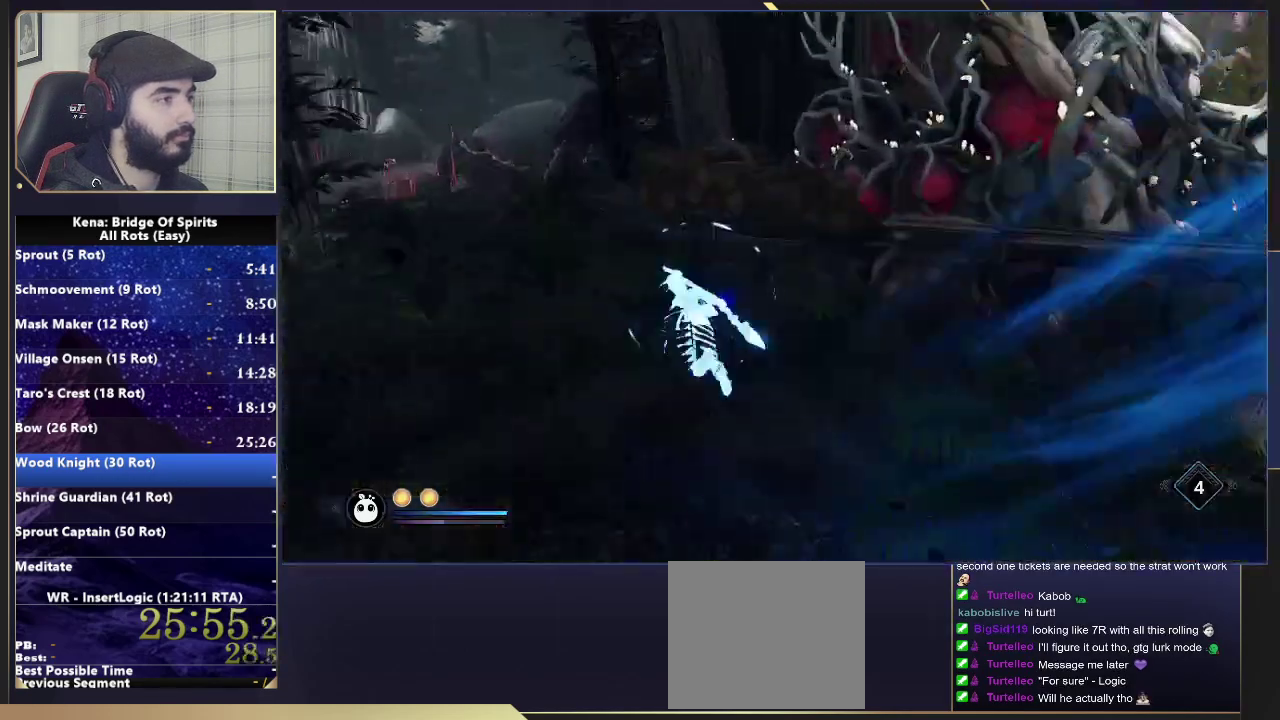
{"buttons": [], "left_stick": "up-left", "right_stick": "right", "events": [[100, "CIRCLE", "down"], [100, "left_stick", "down-right"], [183, "left_stick", "up-left"], [200, "CIRCLE", "up"], [367, "right_stick", "right"]]}
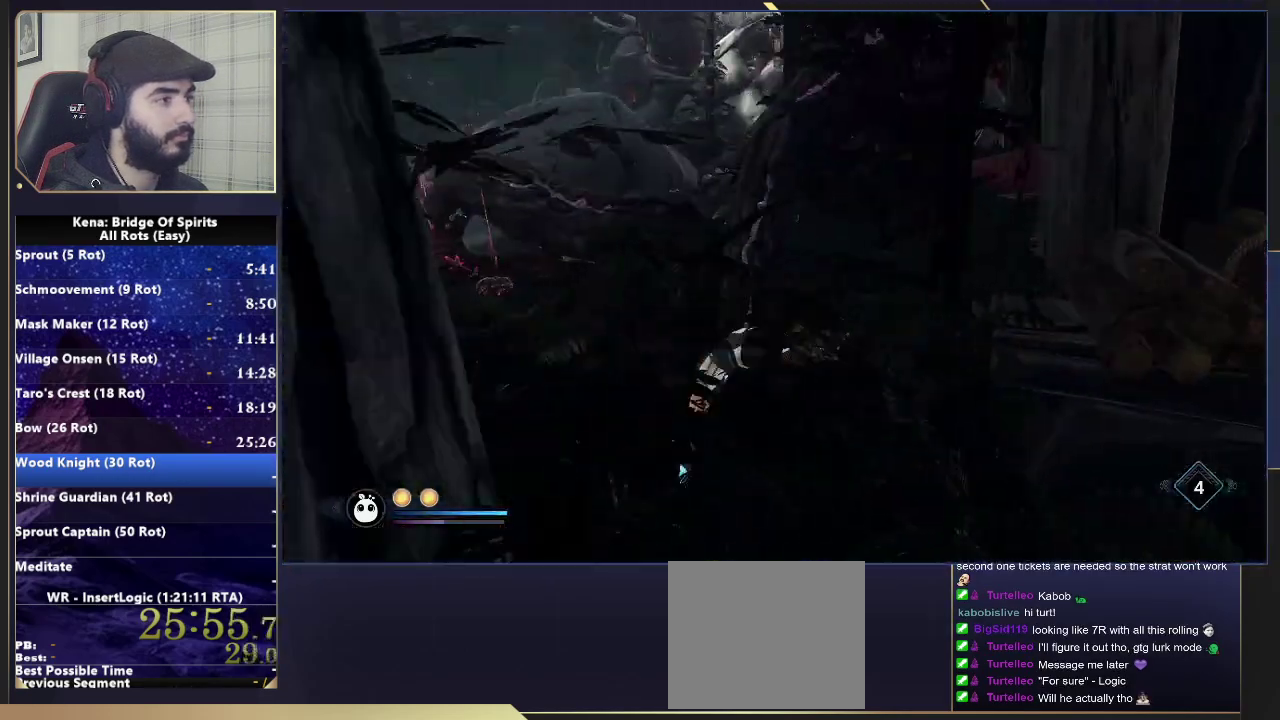
{"buttons": ["CROSS"], "left_stick": "up", "right_stick": "center", "events": [[183, "CROSS", "down"], [333, "right_stick", "center"], [367, "left_stick", "up"], [383, "CROSS", "up"], [450, "CROSS", "down"]]}
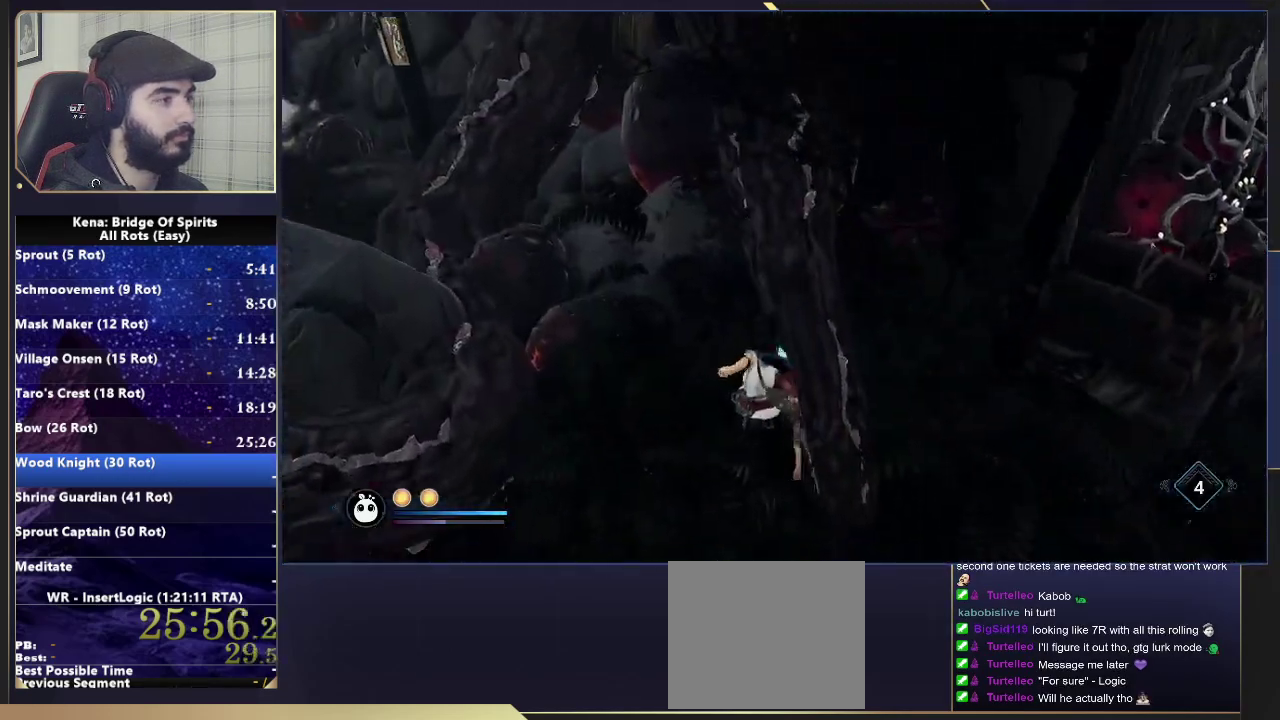
{"buttons": [], "left_stick": "up", "right_stick": "right", "events": [[50, "CROSS", "up"], [183, "left_stick", "up-right"], [333, "right_stick", "right"], [417, "left_stick", "up"]]}
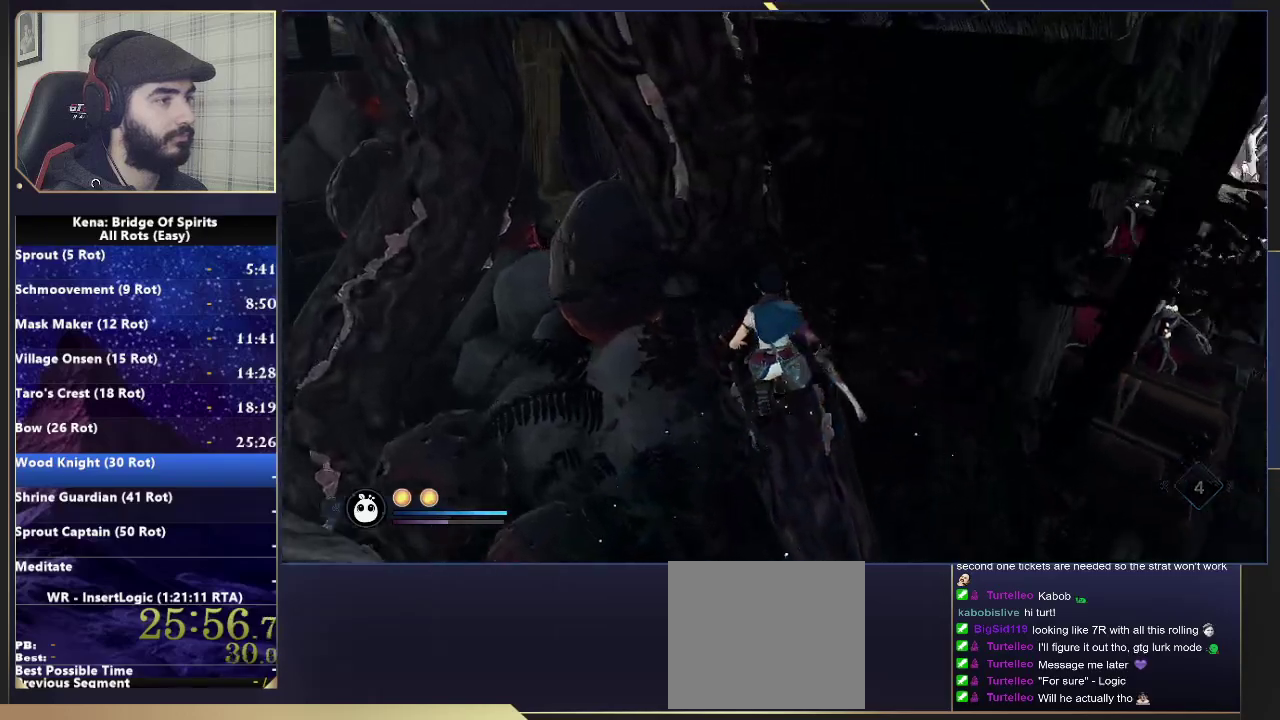
{"buttons": ["CROSS"], "left_stick": "right", "right_stick": "center", "events": [[167, "right_stick", "center"], [250, "left_stick", "down-right"], [317, "CROSS", "down"], [350, "left_stick", "right"]]}
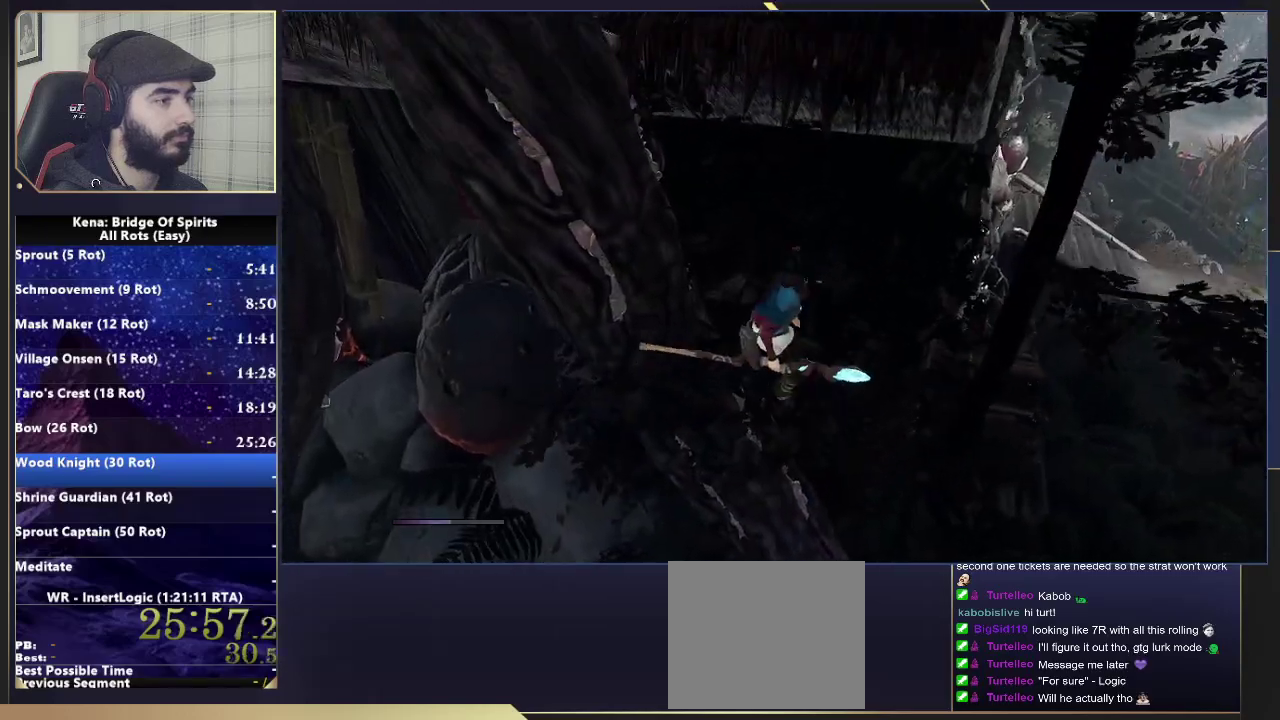
{"buttons": ["CROSS"], "left_stick": "up", "right_stick": "center", "events": [[167, "CROSS", "up"], [200, "left_stick", "up-right"], [283, "CROSS", "down"], [467, "left_stick", "up"]]}
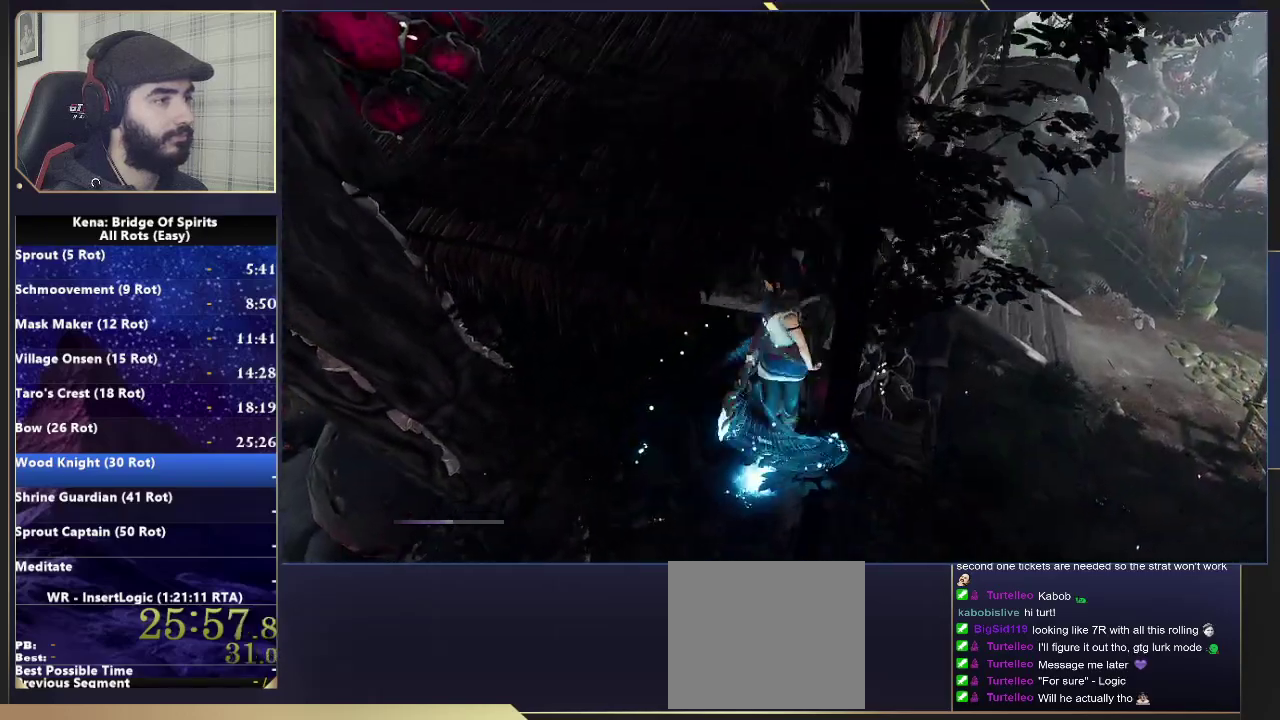
{"buttons": ["CROSS"], "left_stick": "up", "right_stick": "center", "events": [[317, "CROSS", "up"], [400, "CROSS", "down"]]}